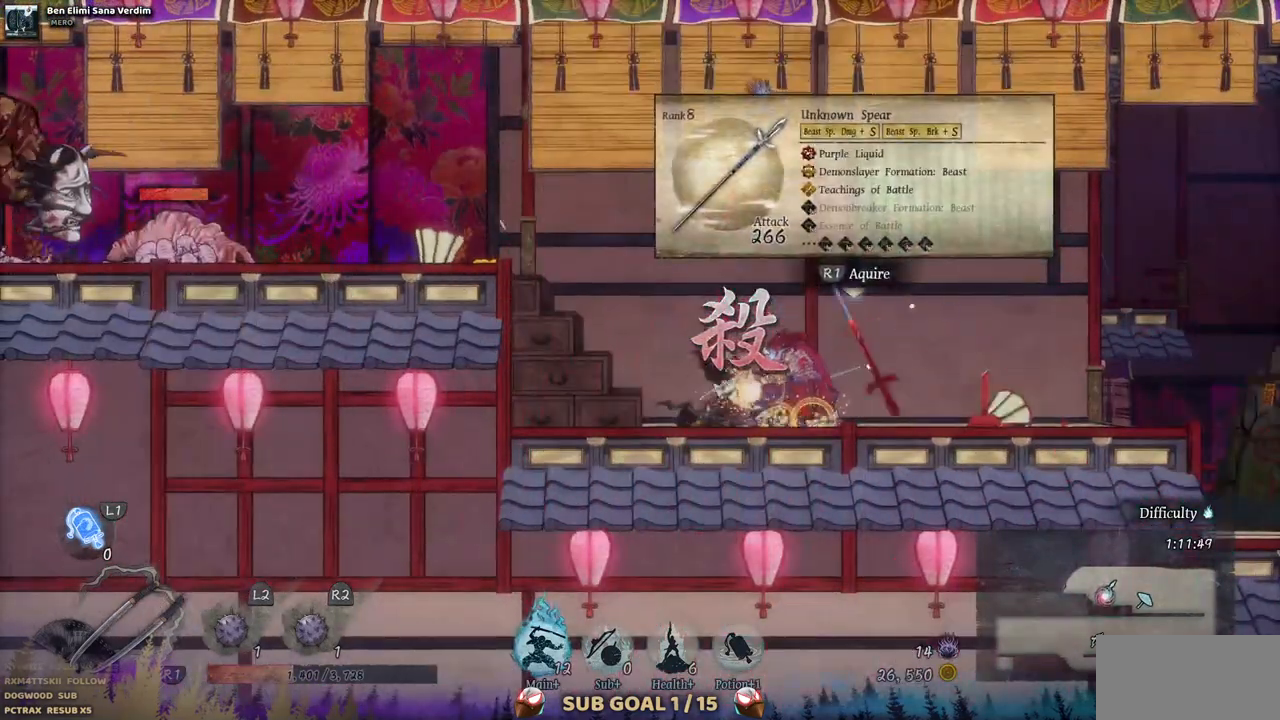
Gameplay with a controller (PlayStation layout); each line is a JSON object with the inputs held at the frame after it (dt_ms = milliseconds from this image to that frame). "events" lists button and stick changes between this image and that frame as [ms after this image, input, new state], when the widget could be followed in between. Not read: L3 R3.
{"dt_ms": 1000, "buttons": [], "left_stick": "center", "right_stick": "center"}
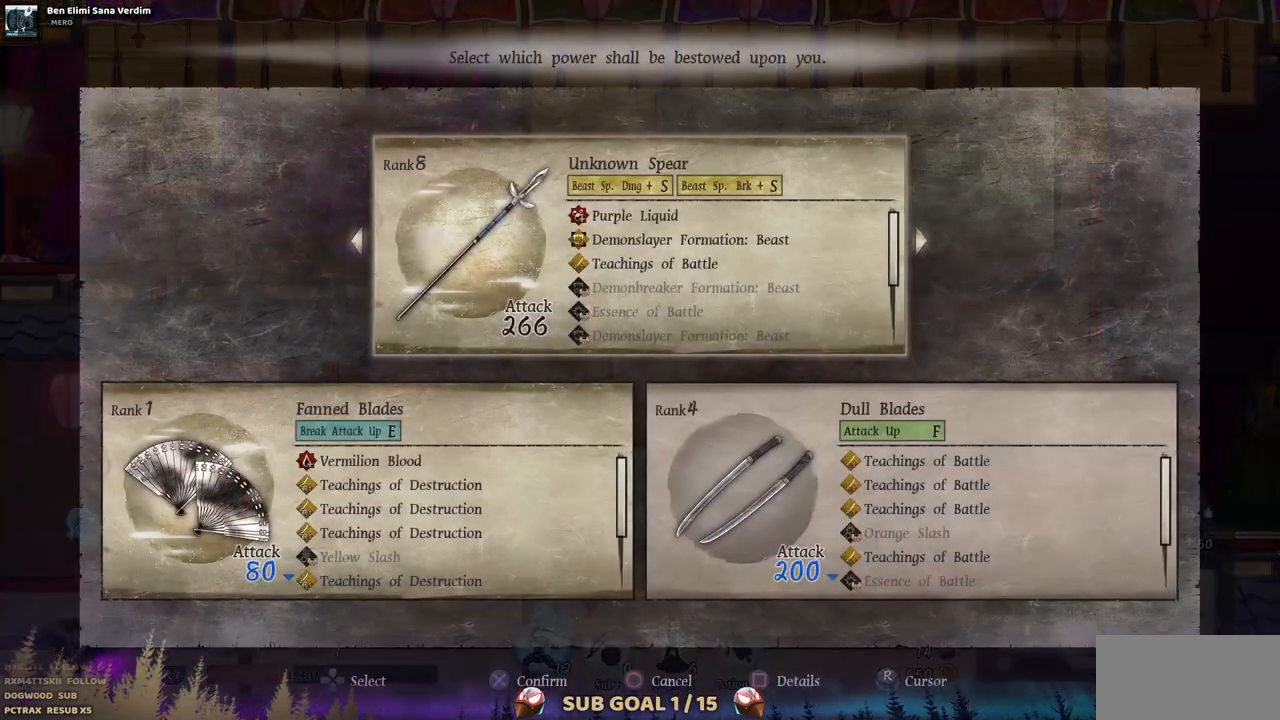
{"dt_ms": 500, "buttons": [], "left_stick": "center", "right_stick": "center", "events": []}
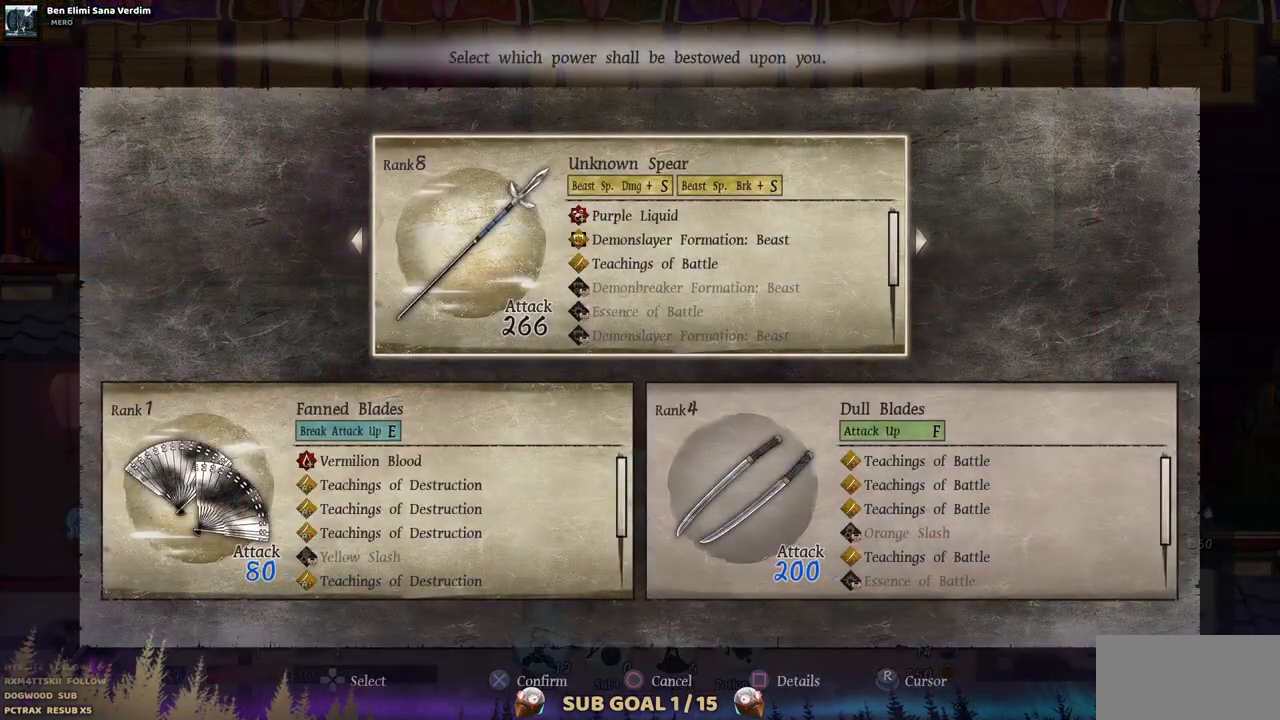
{"dt_ms": 500, "buttons": [], "left_stick": "center", "right_stick": "center", "events": []}
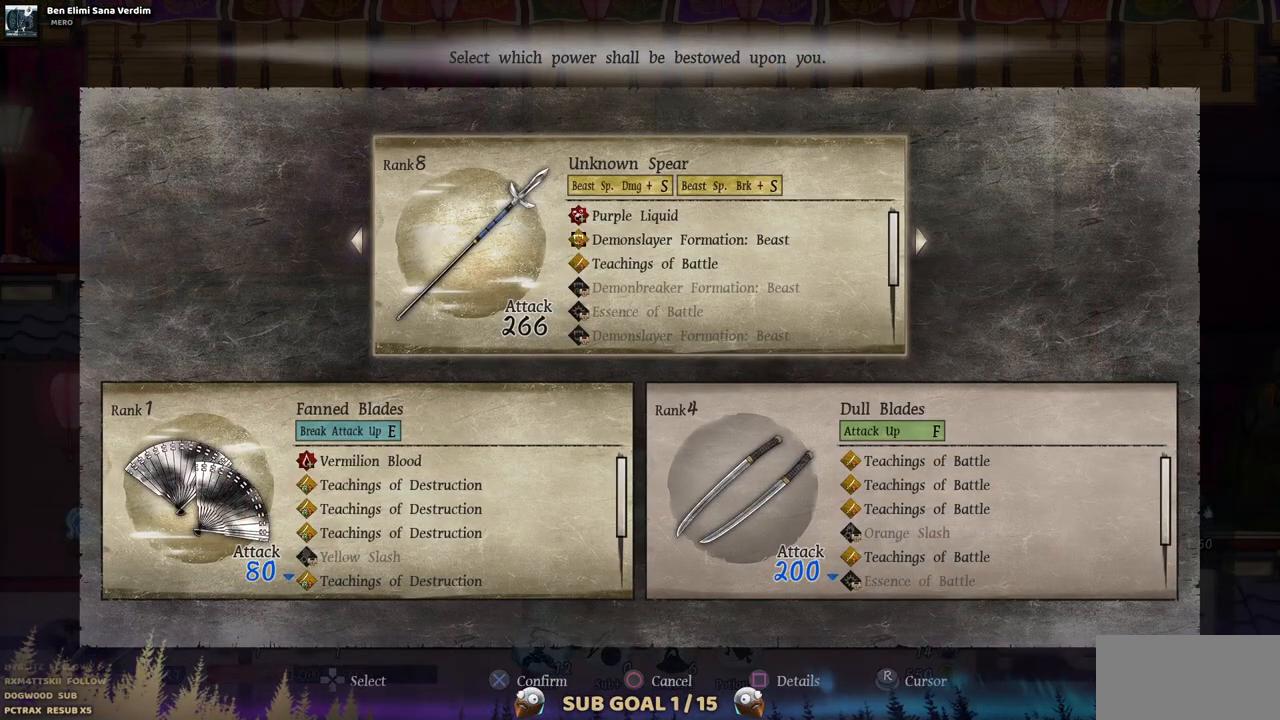
{"dt_ms": 500, "buttons": [], "left_stick": "center", "right_stick": "center", "events": []}
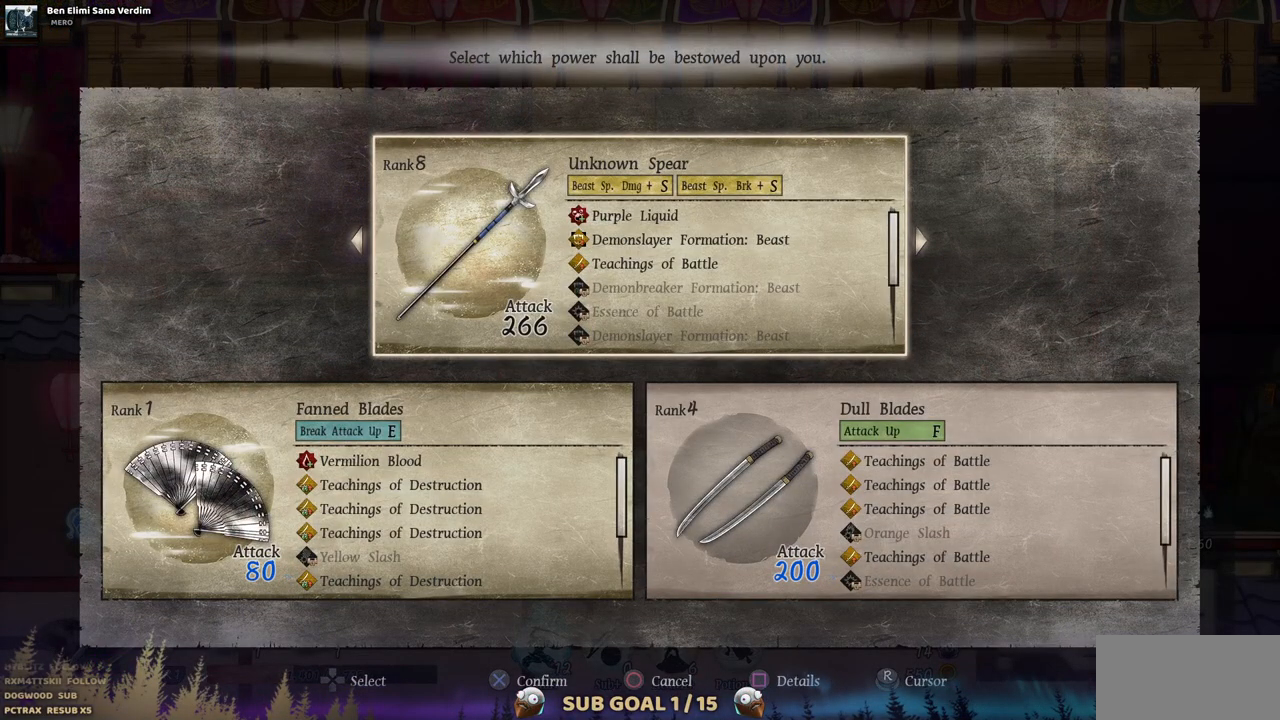
{"dt_ms": 500, "buttons": [], "left_stick": "center", "right_stick": "center", "events": []}
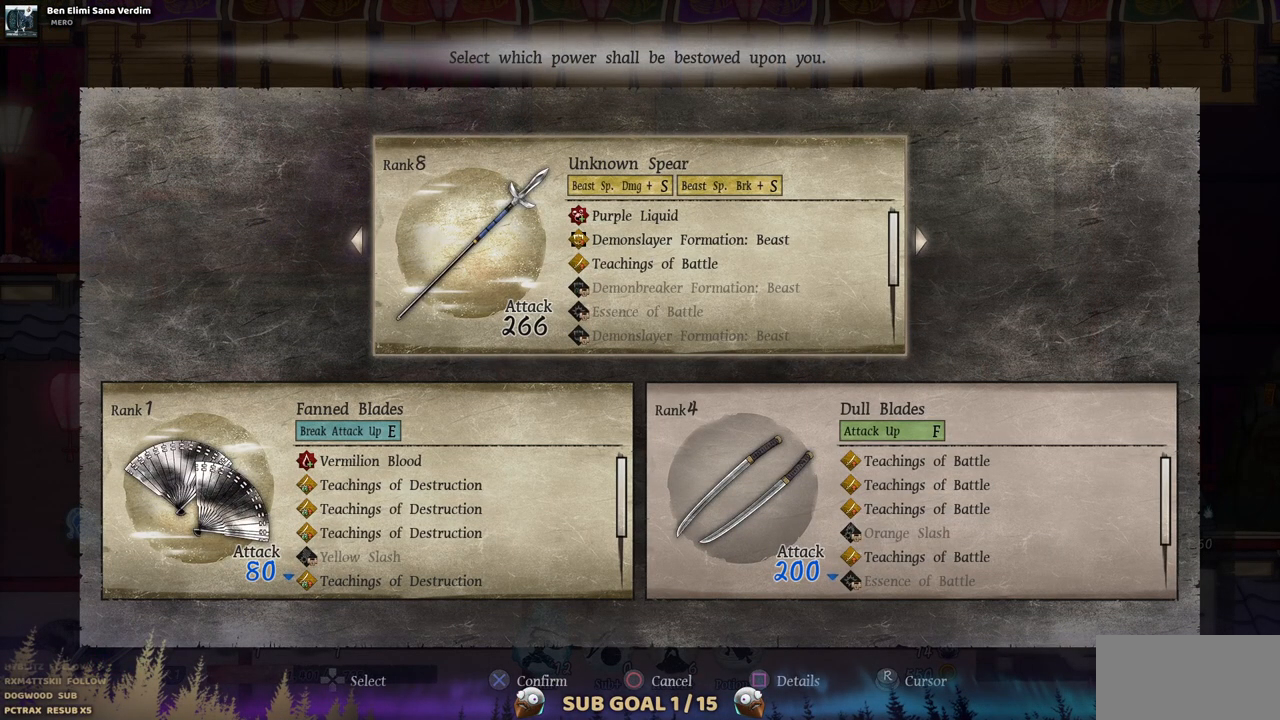
{"dt_ms": 500, "buttons": [], "left_stick": "center", "right_stick": "center", "events": [[250, "SQUARE", "down"], [417, "SQUARE", "up"]]}
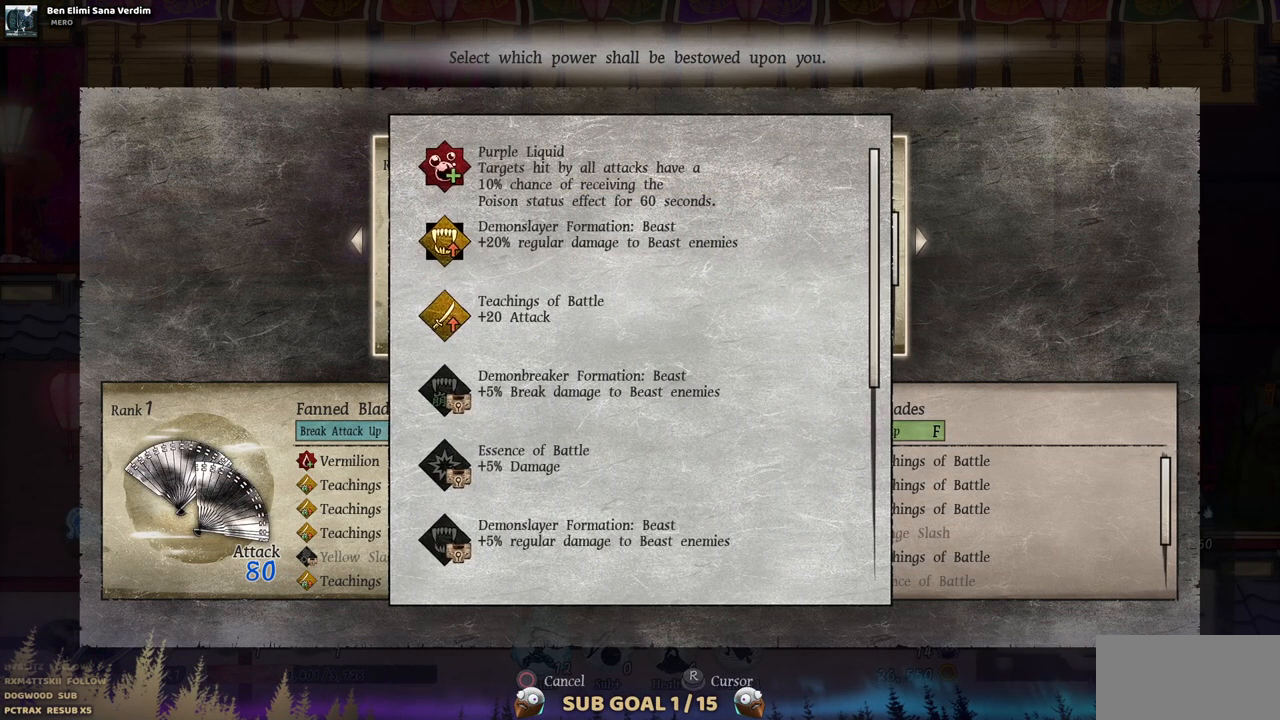
{"dt_ms": 500, "buttons": [], "left_stick": "center", "right_stick": "center", "events": []}
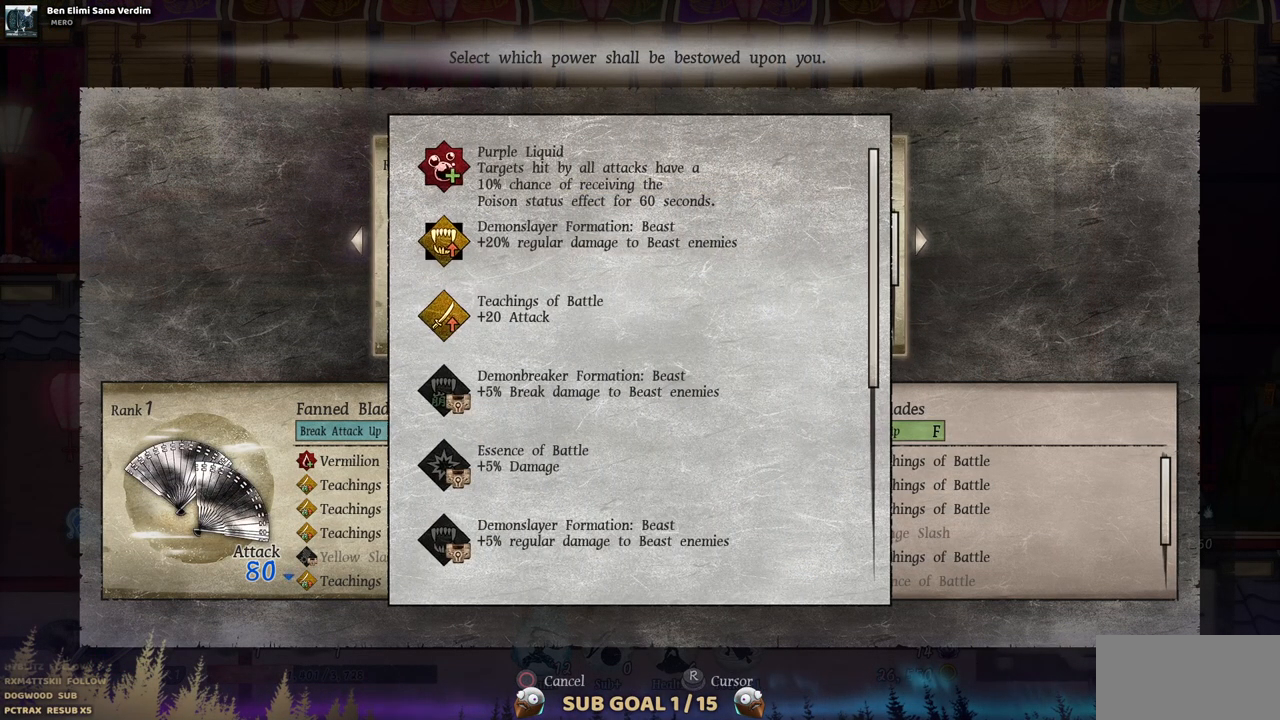
{"dt_ms": 500, "buttons": [], "left_stick": "center", "right_stick": "center", "events": []}
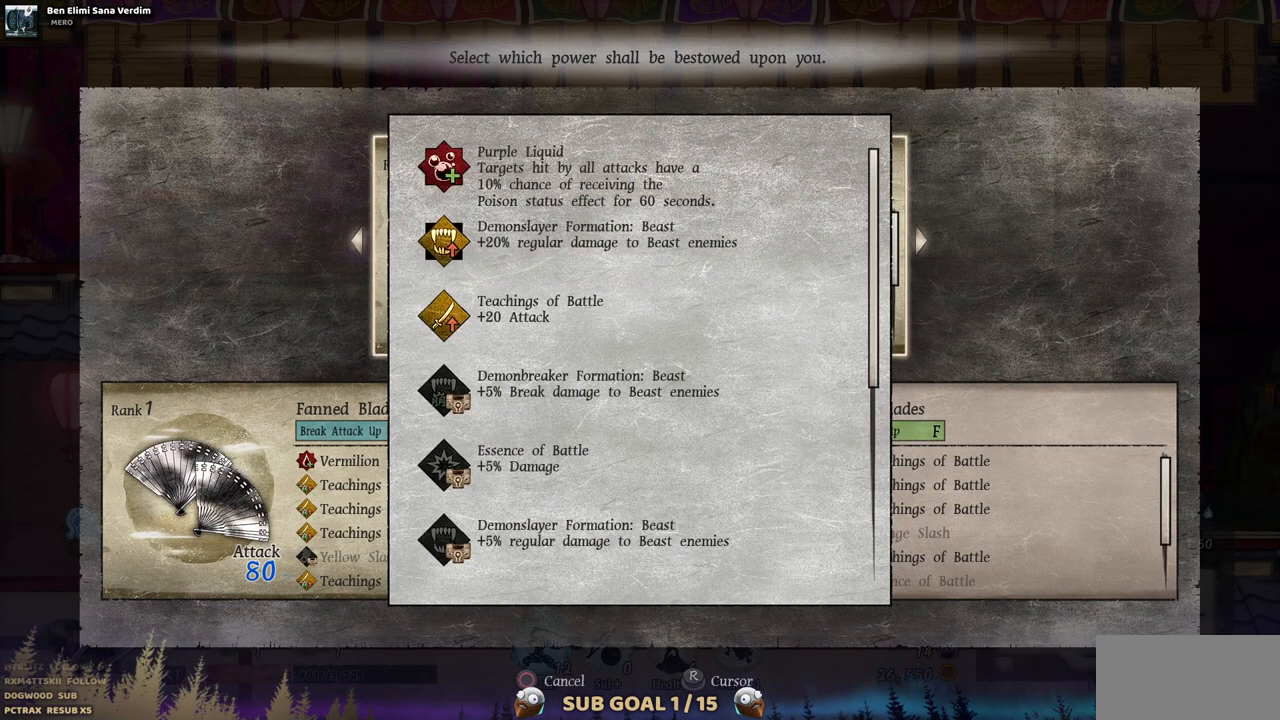
{"dt_ms": 500, "buttons": [], "left_stick": "center", "right_stick": "center", "events": []}
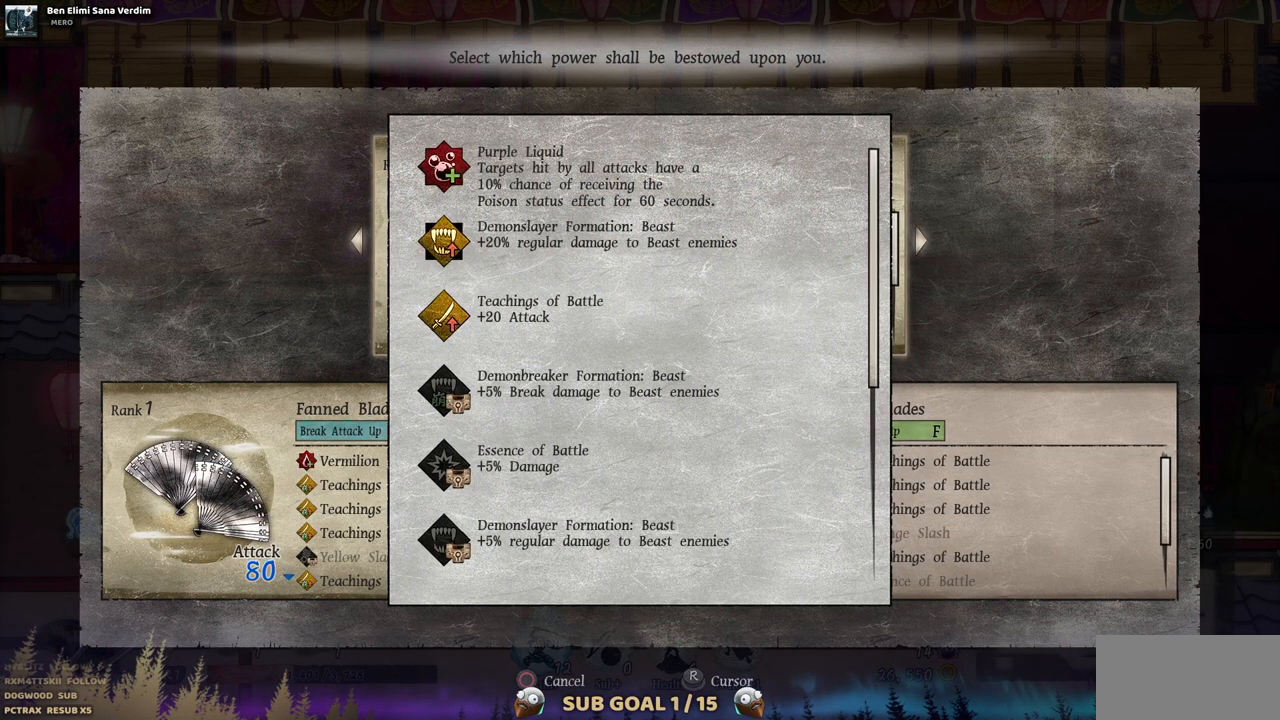
{"dt_ms": 500, "buttons": [], "left_stick": "center", "right_stick": "center", "events": []}
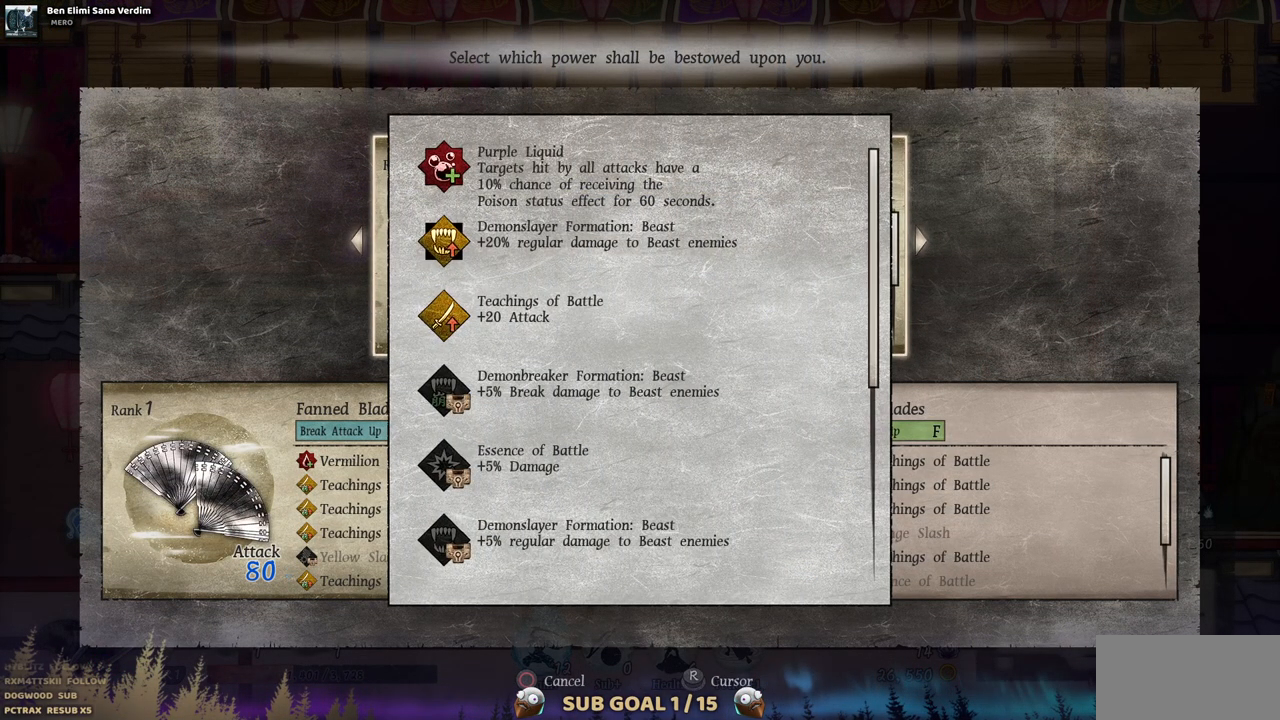
{"dt_ms": 500, "buttons": [], "left_stick": "center", "right_stick": "center", "events": []}
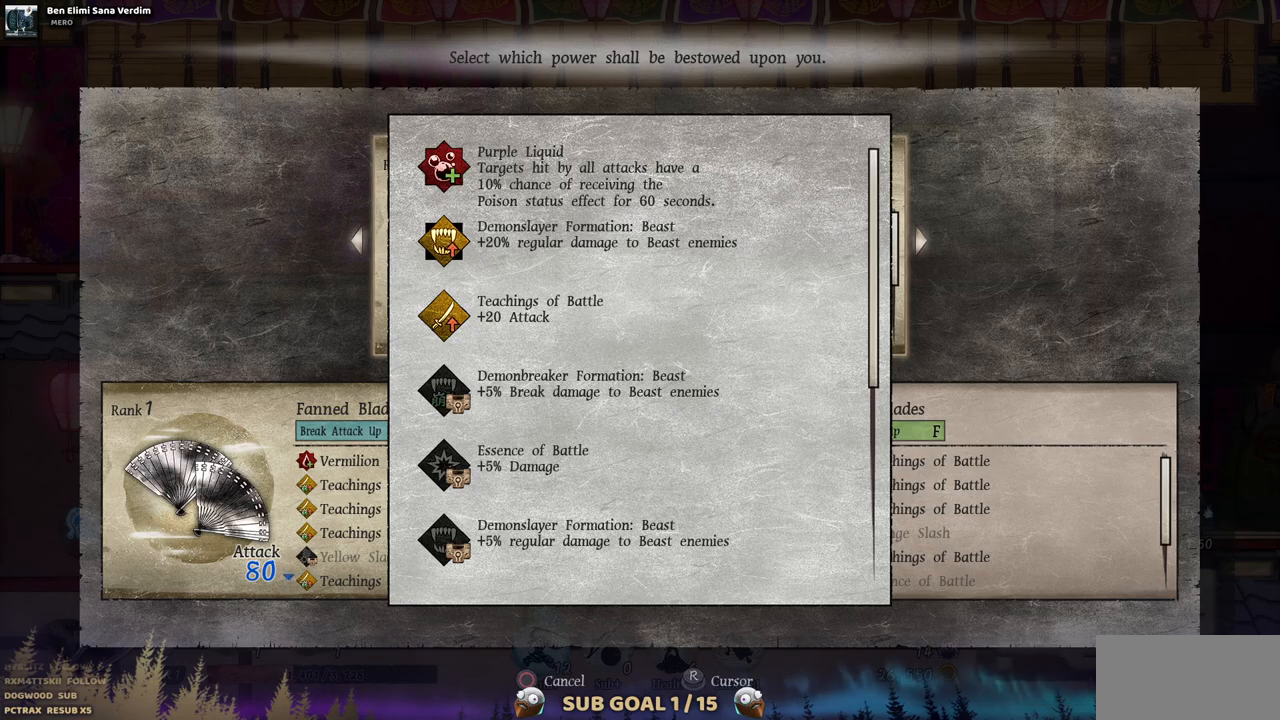
{"dt_ms": 500, "buttons": ["CIRCLE"], "left_stick": "center", "right_stick": "center", "events": [[483, "CIRCLE", "down"]]}
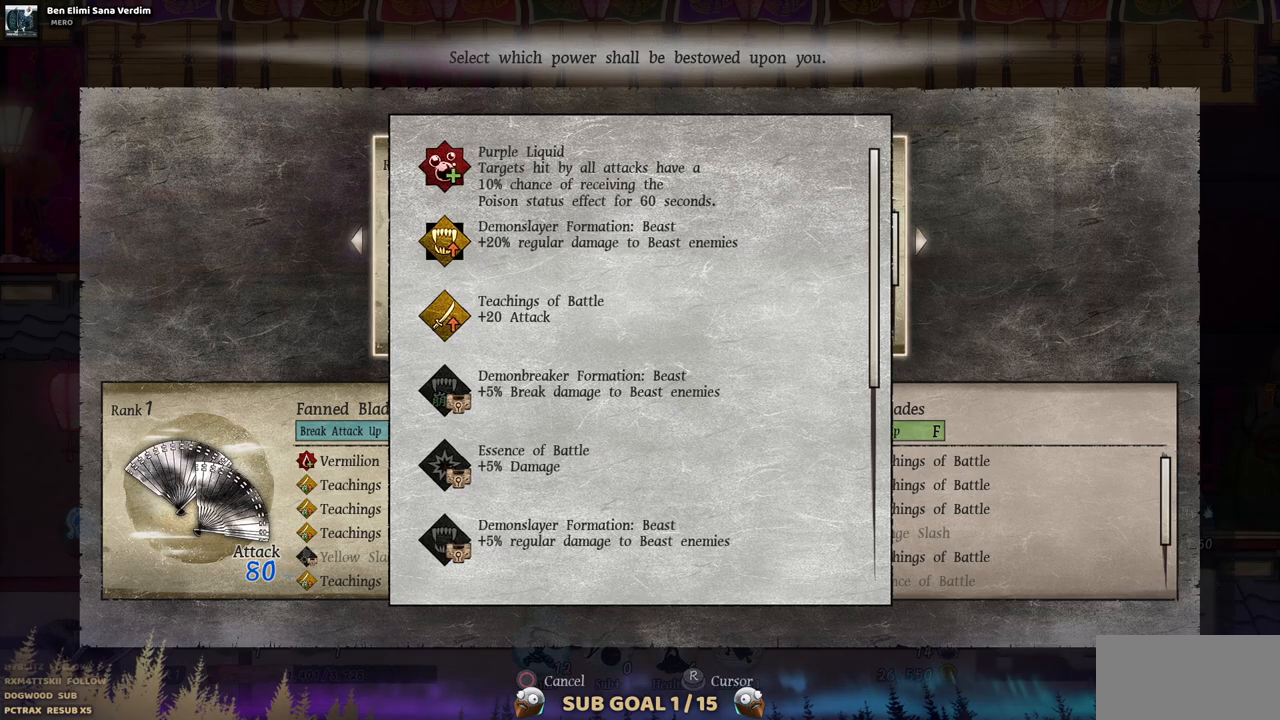
{"dt_ms": 500, "buttons": [], "left_stick": "center", "right_stick": "center", "events": [[83, "CIRCLE", "up"]]}
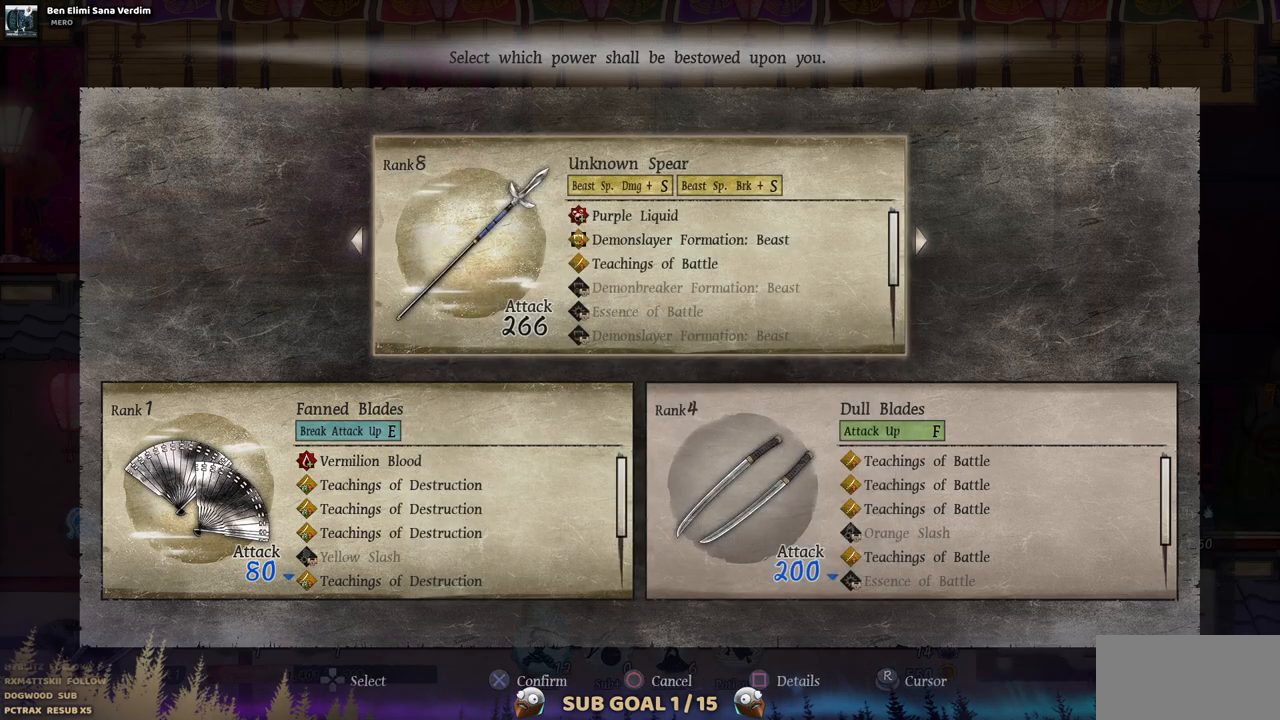
{"dt_ms": 500, "buttons": [], "left_stick": "center", "right_stick": "center", "events": []}
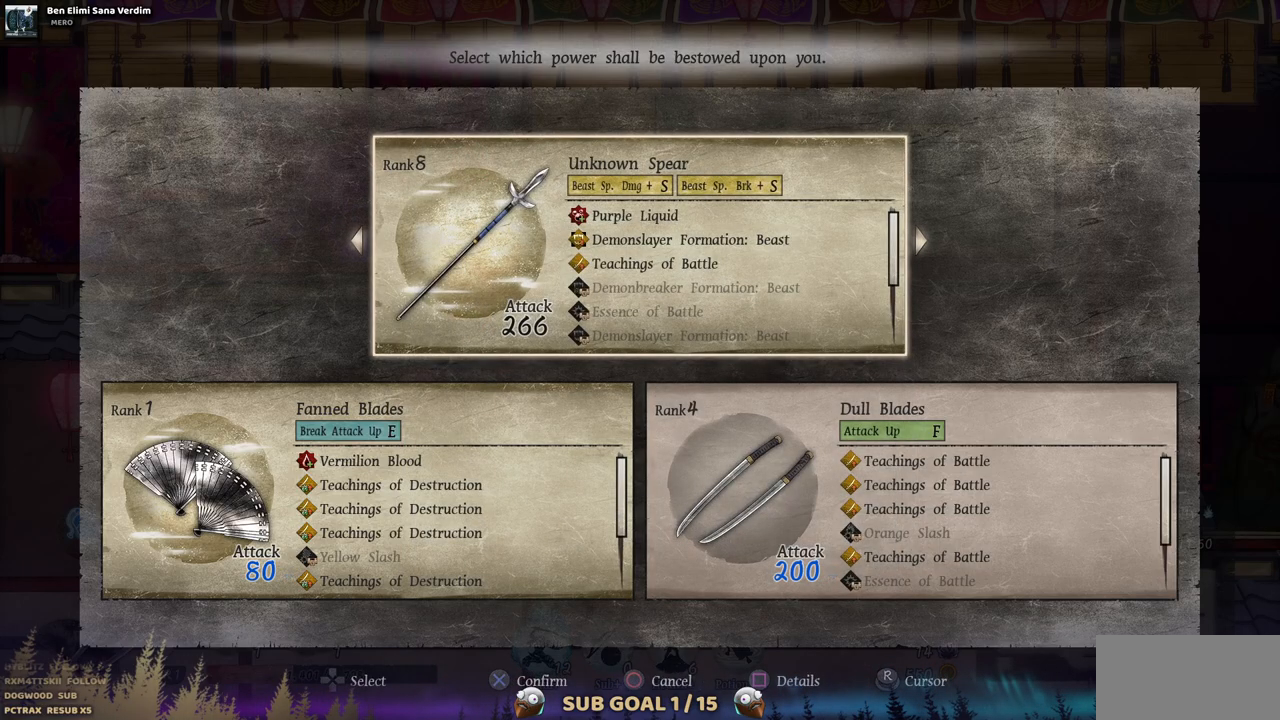
{"dt_ms": 500, "buttons": [], "left_stick": "center", "right_stick": "center", "events": [[150, "CROSS", "down"], [283, "CROSS", "up"]]}
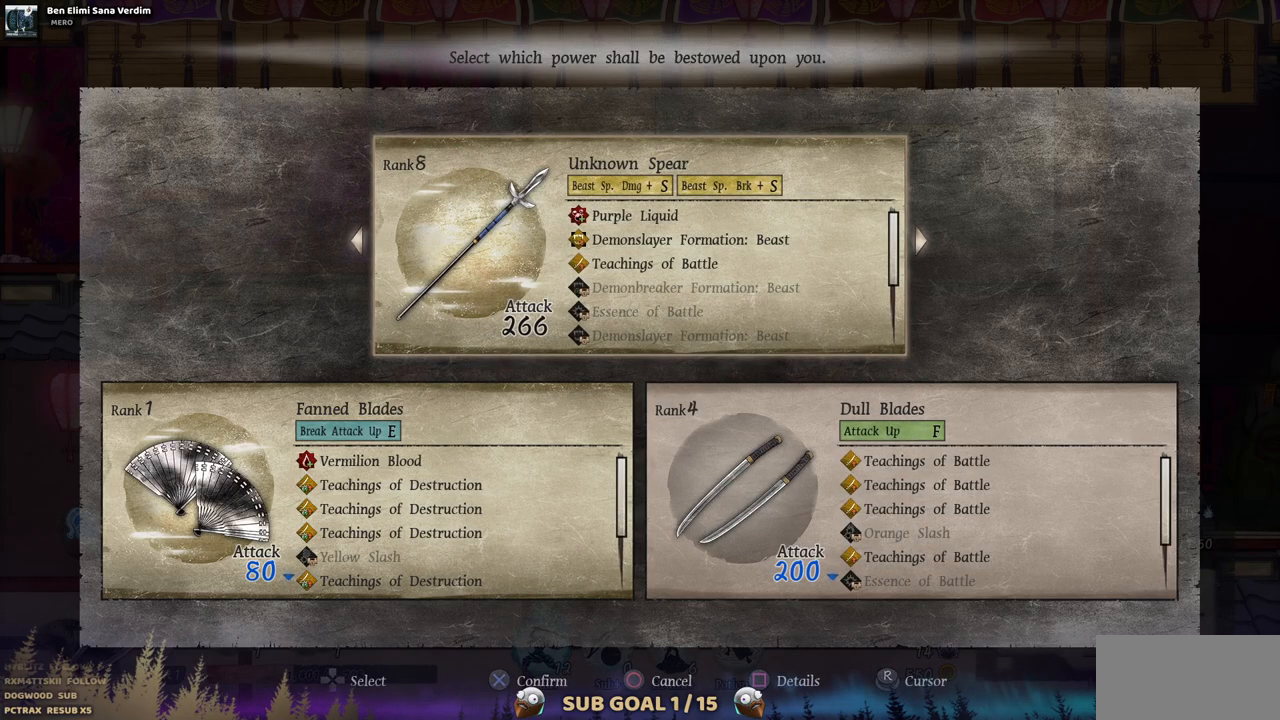
{"dt_ms": 500, "buttons": [], "left_stick": "center", "right_stick": "center", "events": []}
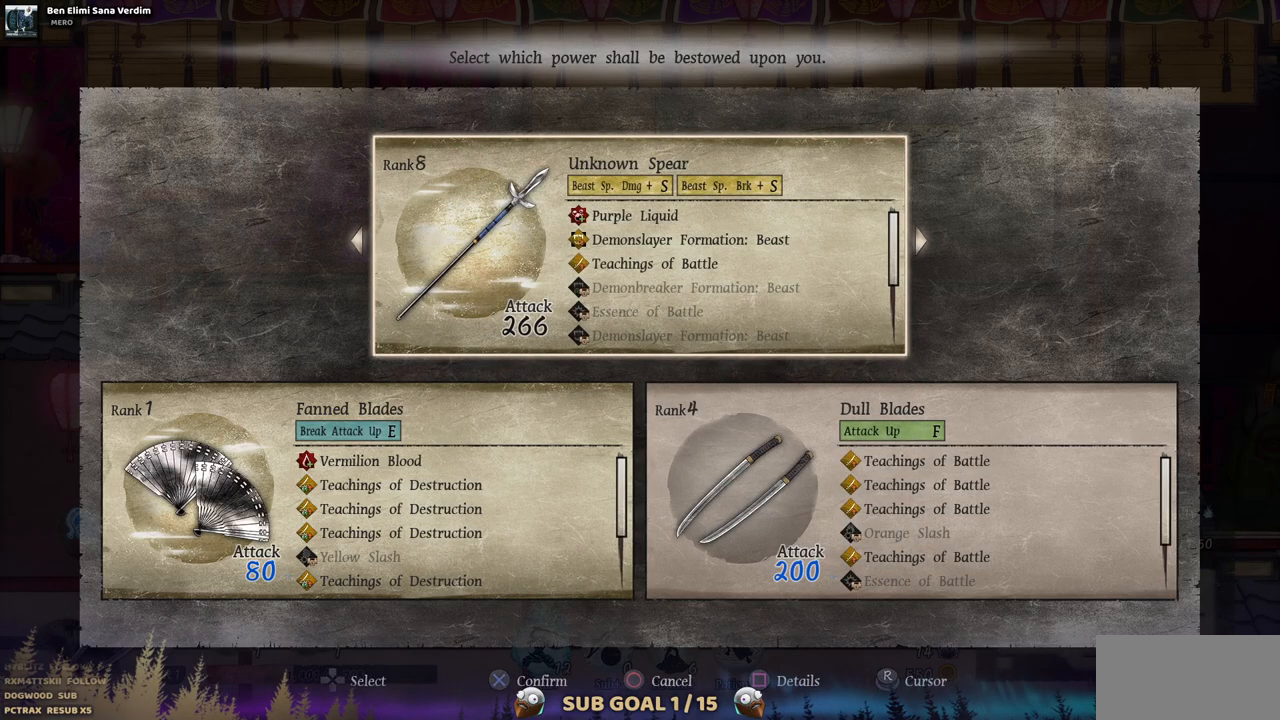
{"dt_ms": 500, "buttons": [], "left_stick": "center", "right_stick": "center", "events": [[33, "CIRCLE", "down"], [150, "CIRCLE", "up"]]}
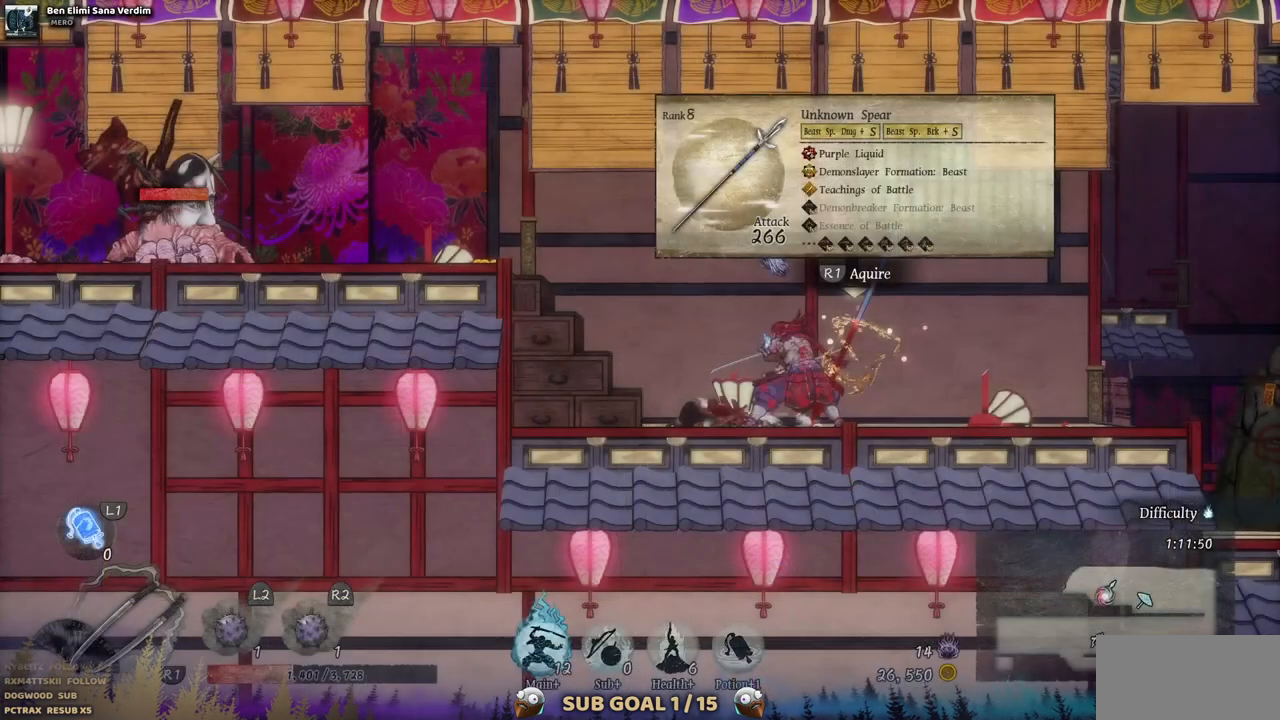
{"dt_ms": 500, "buttons": ["DPAD_RIGHT"], "left_stick": "center", "right_stick": "center", "events": [[200, "DPAD_RIGHT", "down"]]}
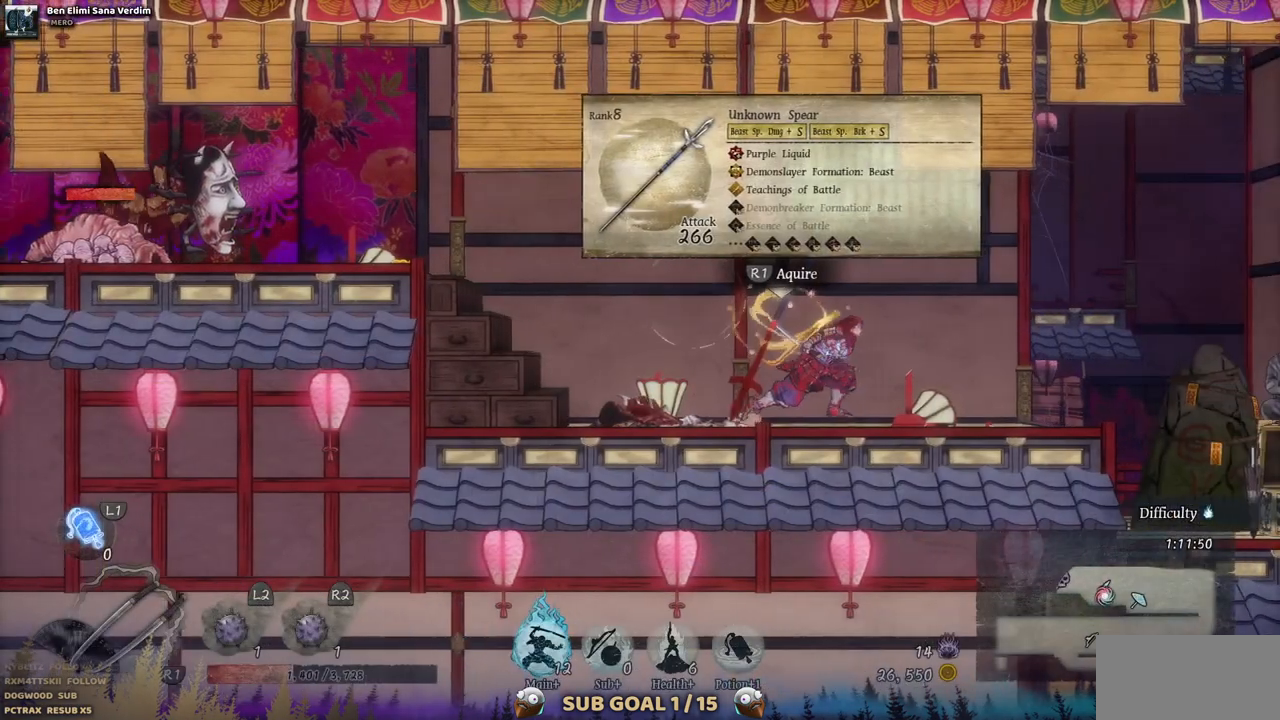
{"dt_ms": 500, "buttons": ["R1"], "left_stick": "center", "right_stick": "center", "events": [[383, "DPAD_RIGHT", "up"], [500, "R1", "down"]]}
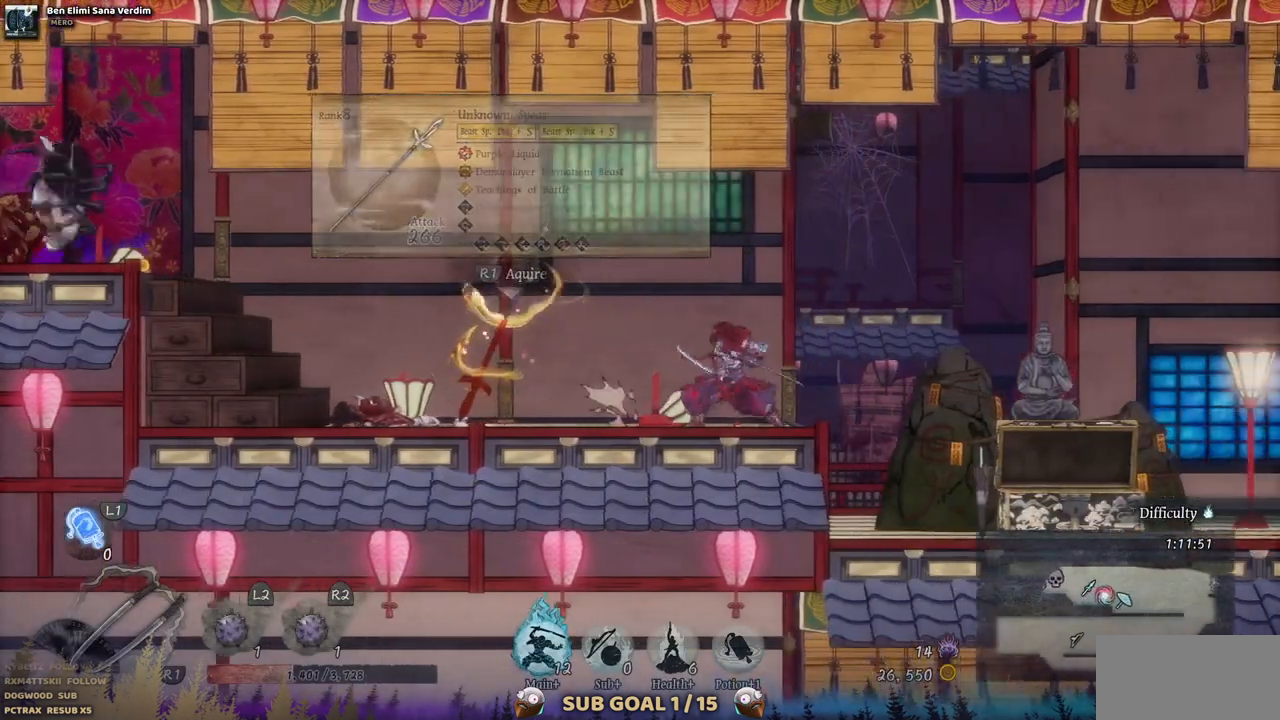
{"dt_ms": 500, "buttons": ["DPAD_LEFT"], "left_stick": "center", "right_stick": "center", "events": [[33, "R2", "down"], [117, "R2", "up"], [150, "R1", "up"], [433, "DPAD_LEFT", "down"]]}
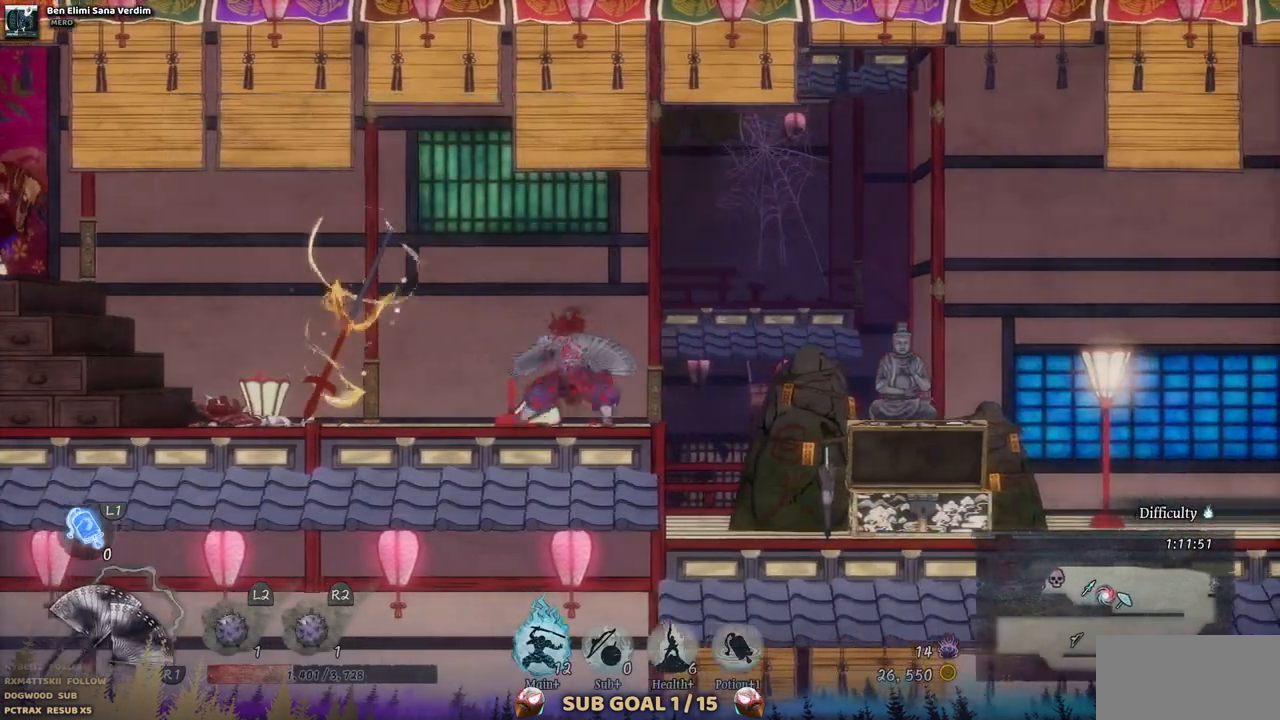
{"dt_ms": 500, "buttons": ["DPAD_LEFT"], "left_stick": "center", "right_stick": "center", "events": []}
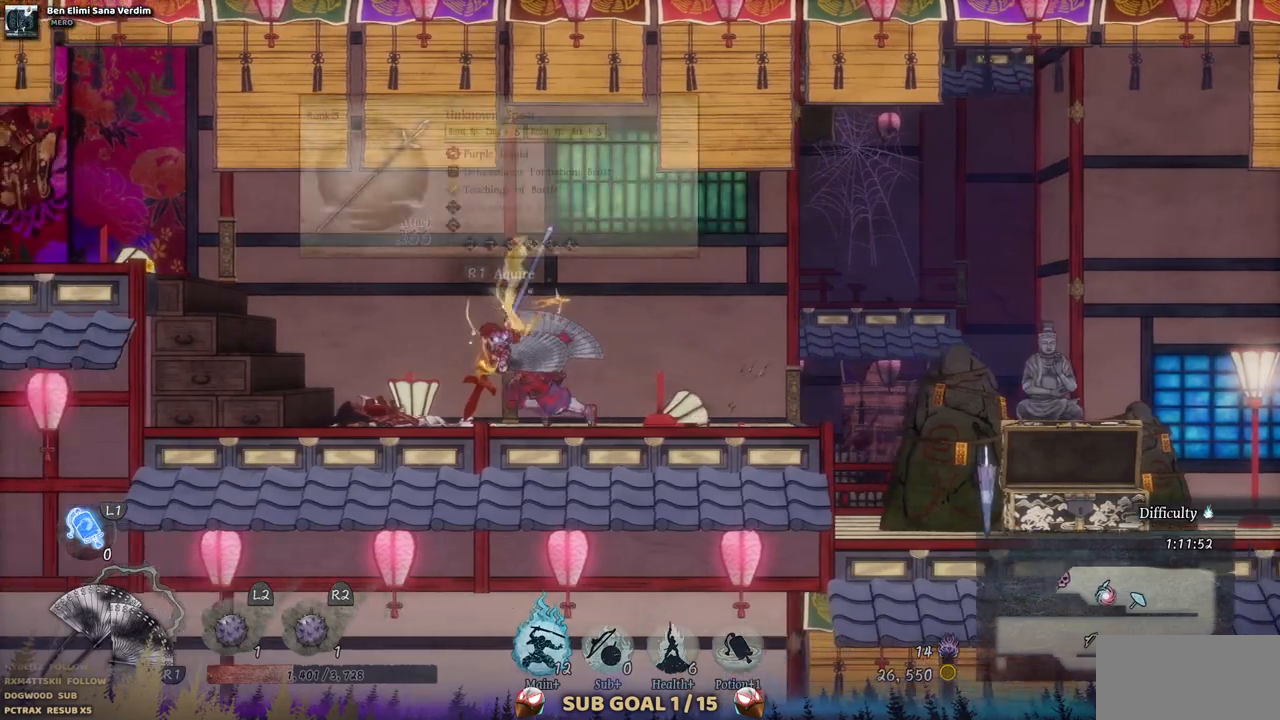
{"dt_ms": 500, "buttons": ["DPAD_LEFT"], "left_stick": "center", "right_stick": "center", "events": []}
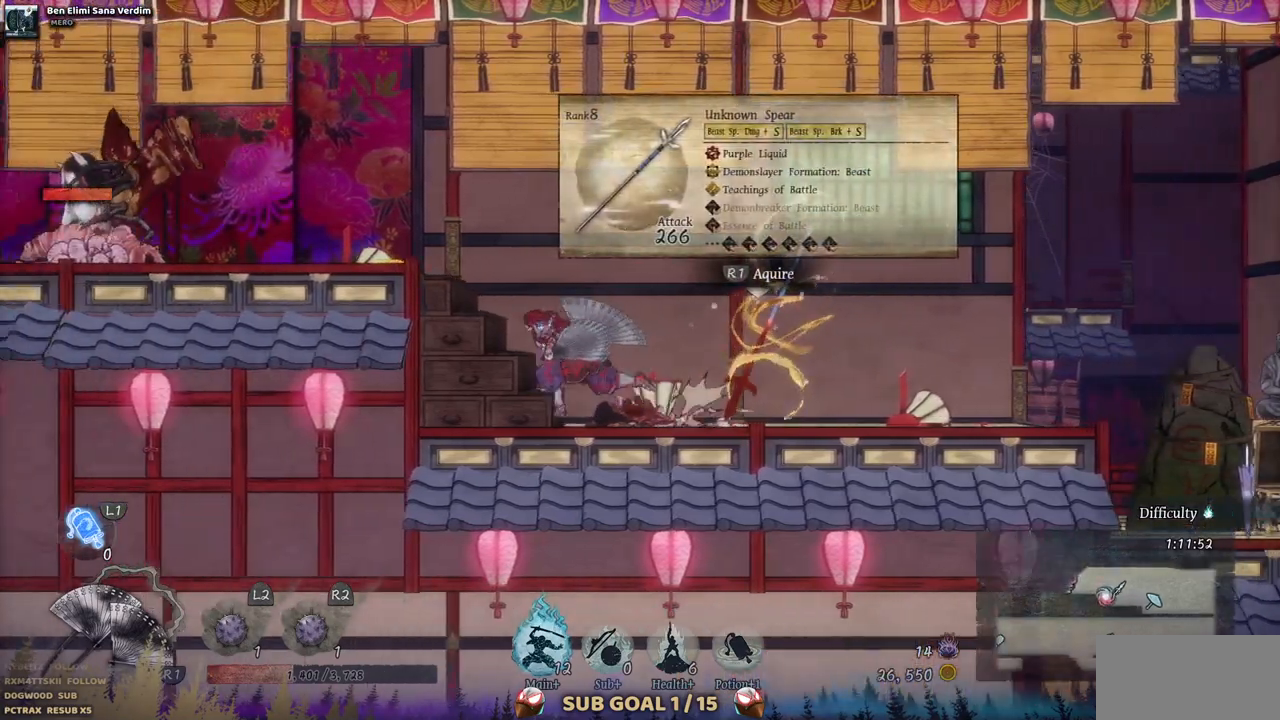
{"dt_ms": 500, "buttons": ["DPAD_LEFT"], "left_stick": "center", "right_stick": "center", "events": []}
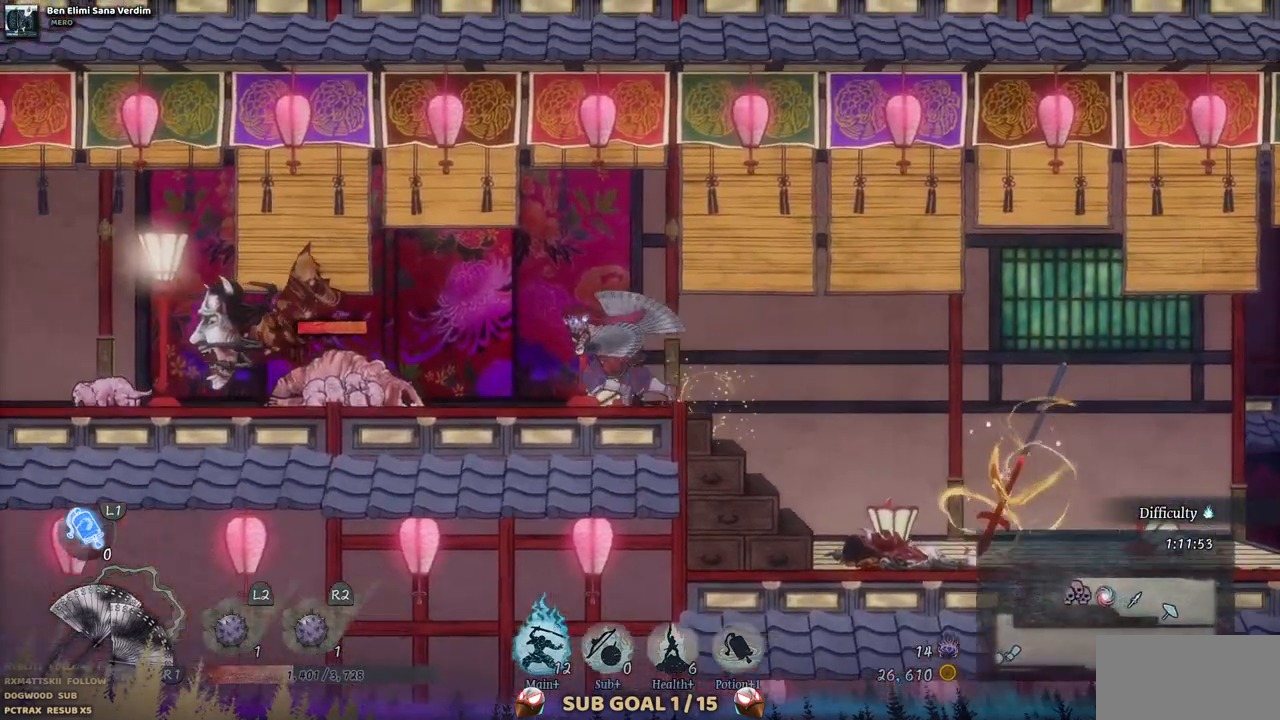
{"dt_ms": 500, "buttons": ["SQUARE"], "left_stick": "center", "right_stick": "center", "events": [[100, "SQUARE", "down"], [133, "DPAD_LEFT", "up"], [217, "SQUARE", "up"], [317, "SQUARE", "down"], [400, "SQUARE", "up"], [467, "SQUARE", "down"]]}
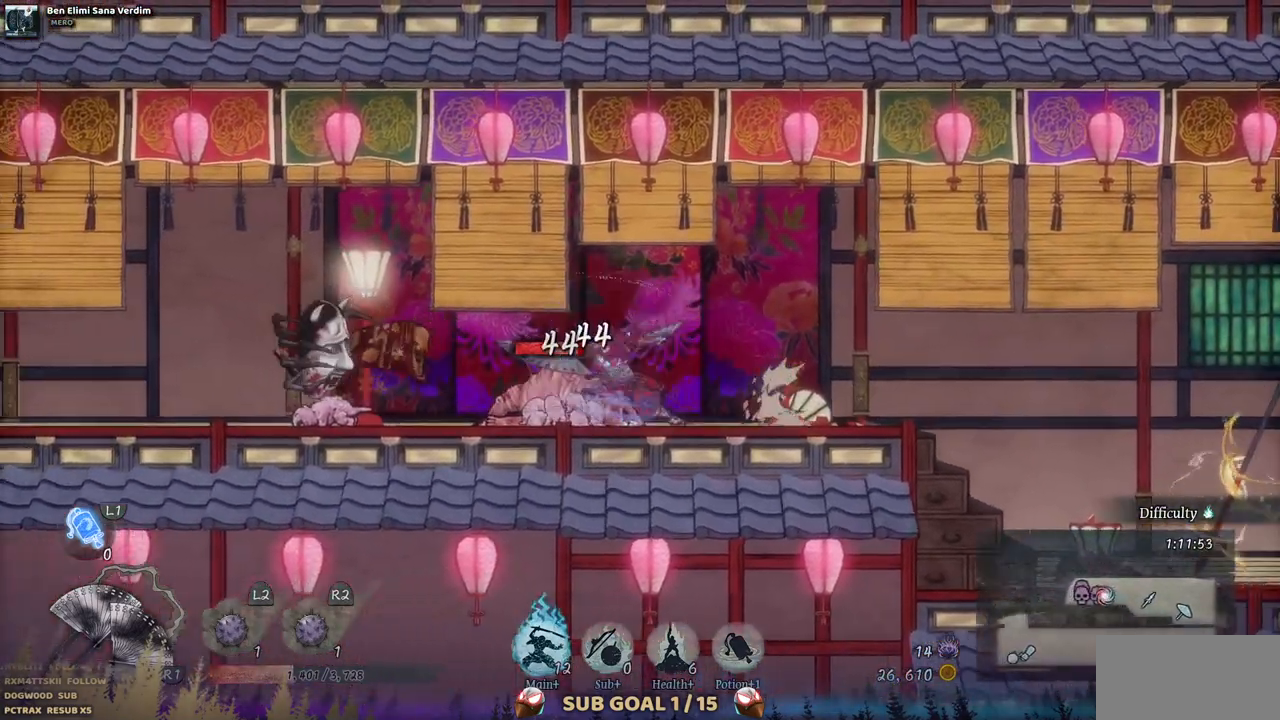
{"dt_ms": 500, "buttons": [], "left_stick": "center", "right_stick": "center", "events": [[33, "SQUARE", "up"], [117, "SQUARE", "down"], [200, "SQUARE", "up"], [267, "SQUARE", "down"], [333, "SQUARE", "up"], [417, "SQUARE", "down"], [467, "SQUARE", "up"]]}
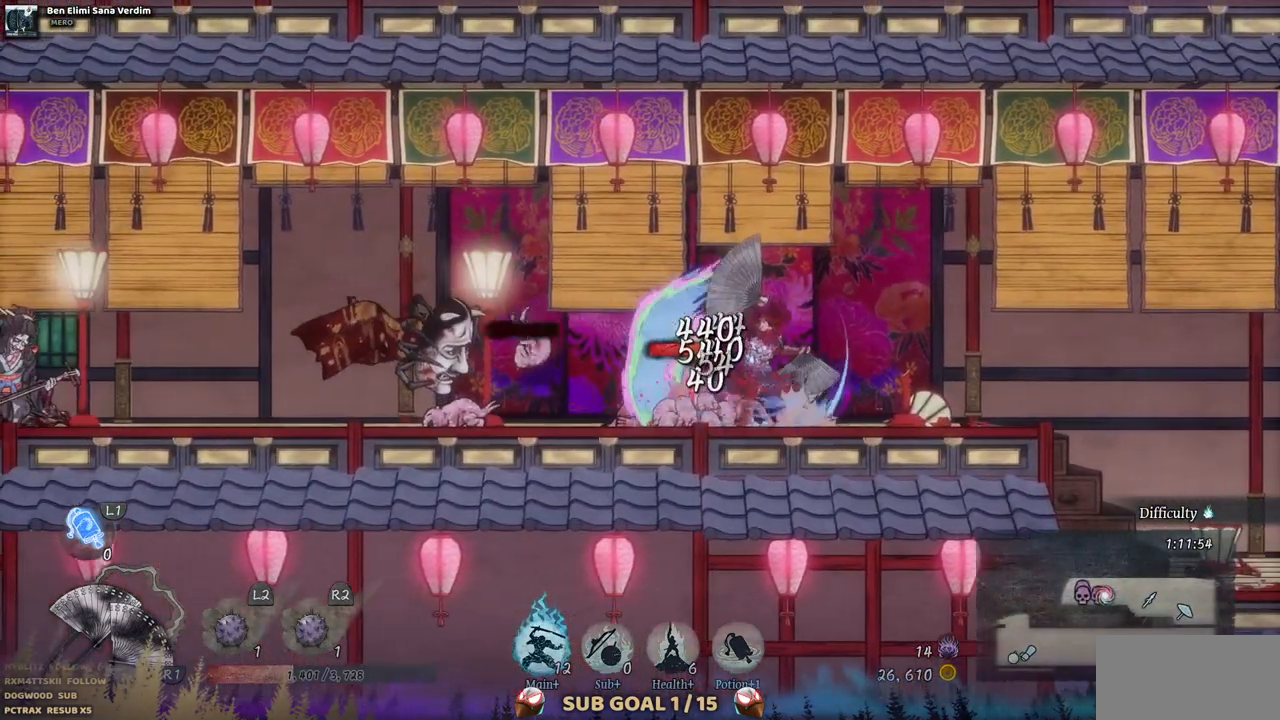
{"dt_ms": 500, "buttons": ["SQUARE"], "left_stick": "center", "right_stick": "center", "events": [[50, "SQUARE", "down"], [117, "SQUARE", "up"], [183, "SQUARE", "down"], [250, "SQUARE", "up"], [317, "SQUARE", "down"], [400, "SQUARE", "up"], [467, "SQUARE", "down"]]}
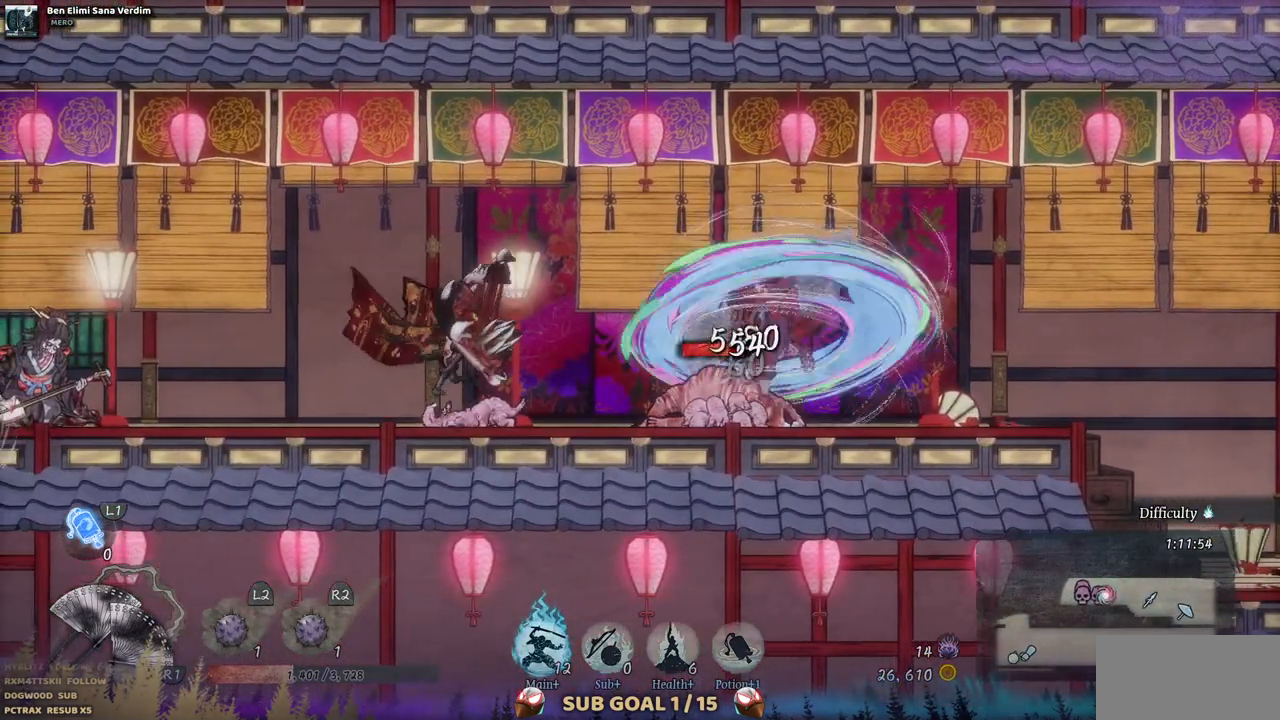
{"dt_ms": 500, "buttons": [], "left_stick": "center", "right_stick": "center", "events": [[50, "SQUARE", "up"], [100, "SQUARE", "down"], [183, "SQUARE", "up"], [250, "SQUARE", "down"], [317, "SQUARE", "up"], [383, "SQUARE", "down"], [450, "SQUARE", "up"]]}
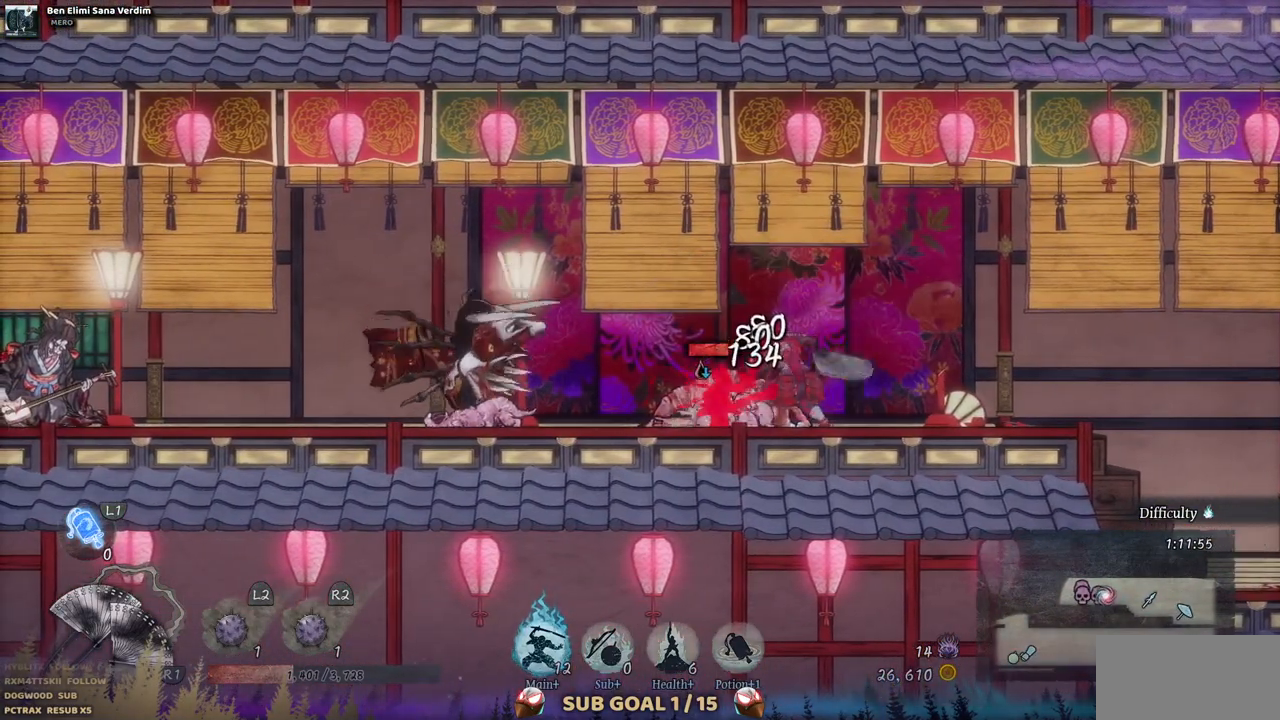
{"dt_ms": 500, "buttons": [], "left_stick": "center", "right_stick": "center", "events": [[33, "SQUARE", "down"], [83, "SQUARE", "up"], [167, "SQUARE", "down"], [217, "SQUARE", "up"], [283, "SQUARE", "down"], [367, "SQUARE", "up"], [433, "SQUARE", "down"], [500, "SQUARE", "up"]]}
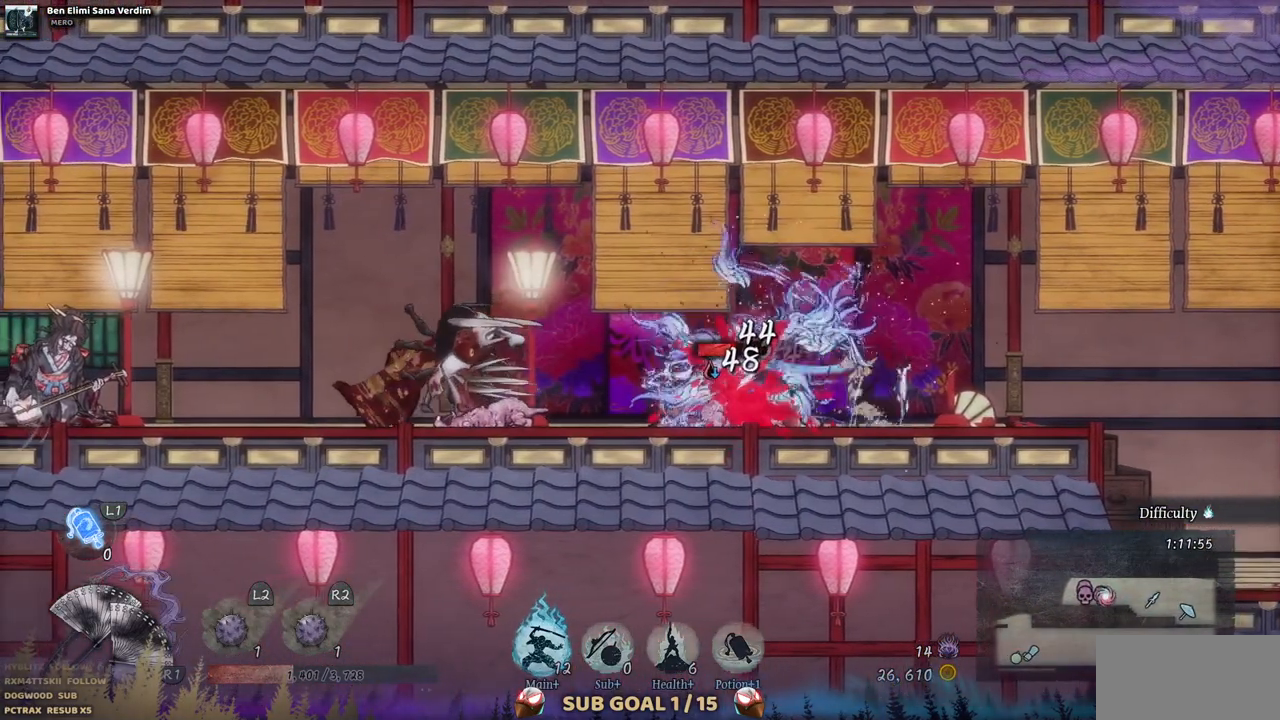
{"dt_ms": 500, "buttons": ["DPAD_LEFT"], "left_stick": "center", "right_stick": "center", "events": [[83, "SQUARE", "down"], [133, "SQUARE", "up"], [383, "DPAD_LEFT", "down"]]}
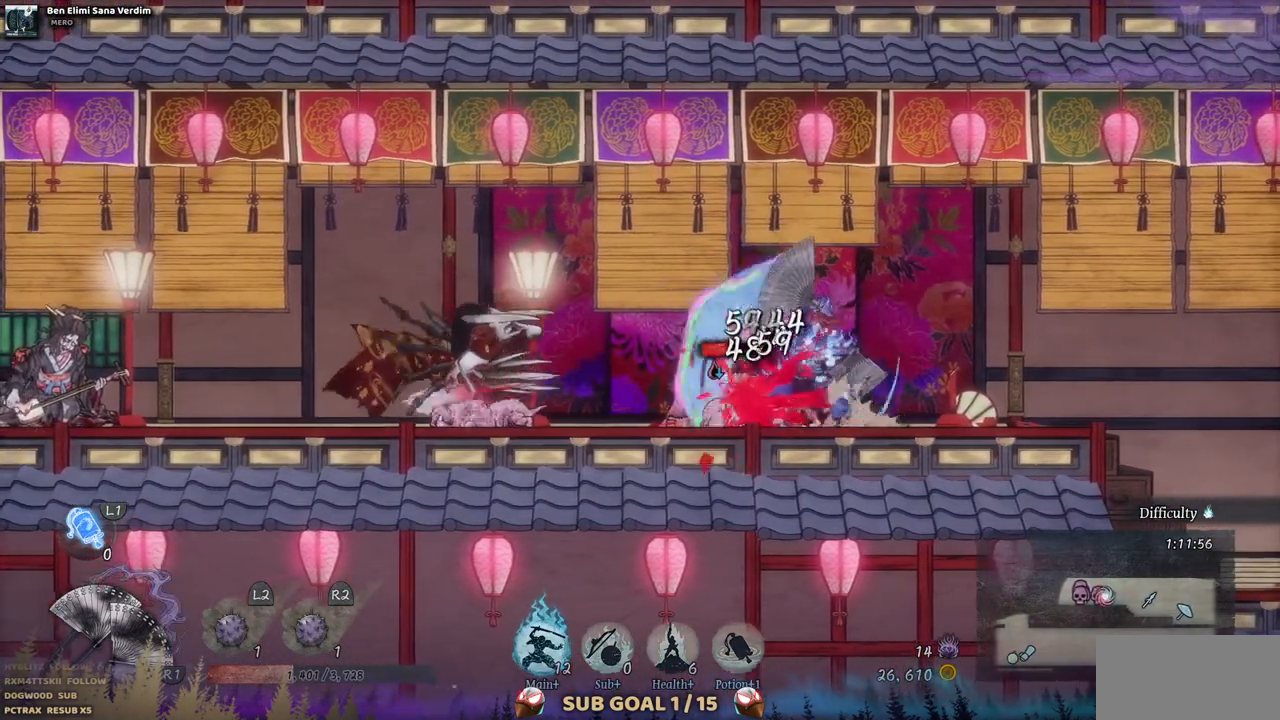
{"dt_ms": 500, "buttons": [], "left_stick": "center", "right_stick": "center", "events": [[50, "CIRCLE", "down"], [200, "CIRCLE", "up"], [483, "DPAD_LEFT", "up"]]}